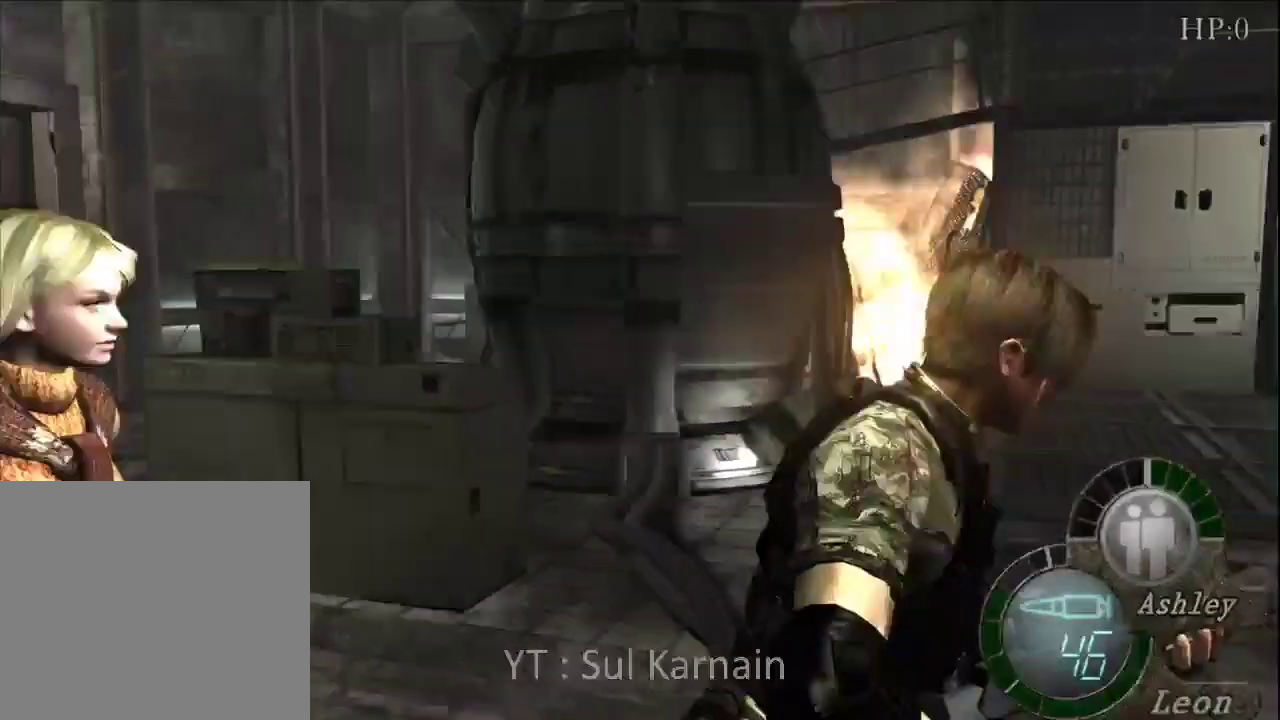
Gameplay with a controller (Xbox layout); each line is a JSON object with the inputs held at the frame after it (dt_ms = milliseconds from this image to that frame). "events" lists button and stick changes between this image and that frame as [ms after this image, input, new state], when the widget could be followed in between.
{"dt_ms": 500, "buttons": [], "left_stick": "up-left", "right_stick": "center", "events": [[133, "R1", "down"], [200, "right_stick", "center"], [233, "R1", "up"]]}
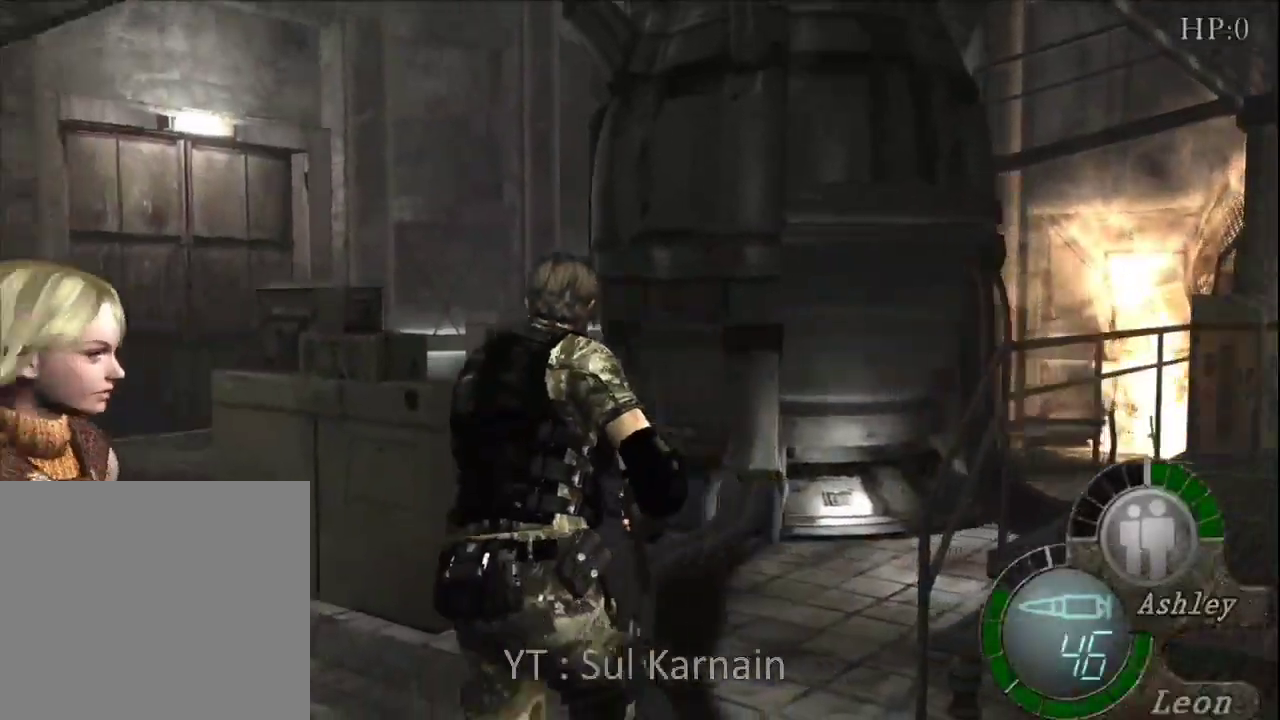
{"dt_ms": 500, "buttons": [], "left_stick": "up-left", "right_stick": "center", "events": []}
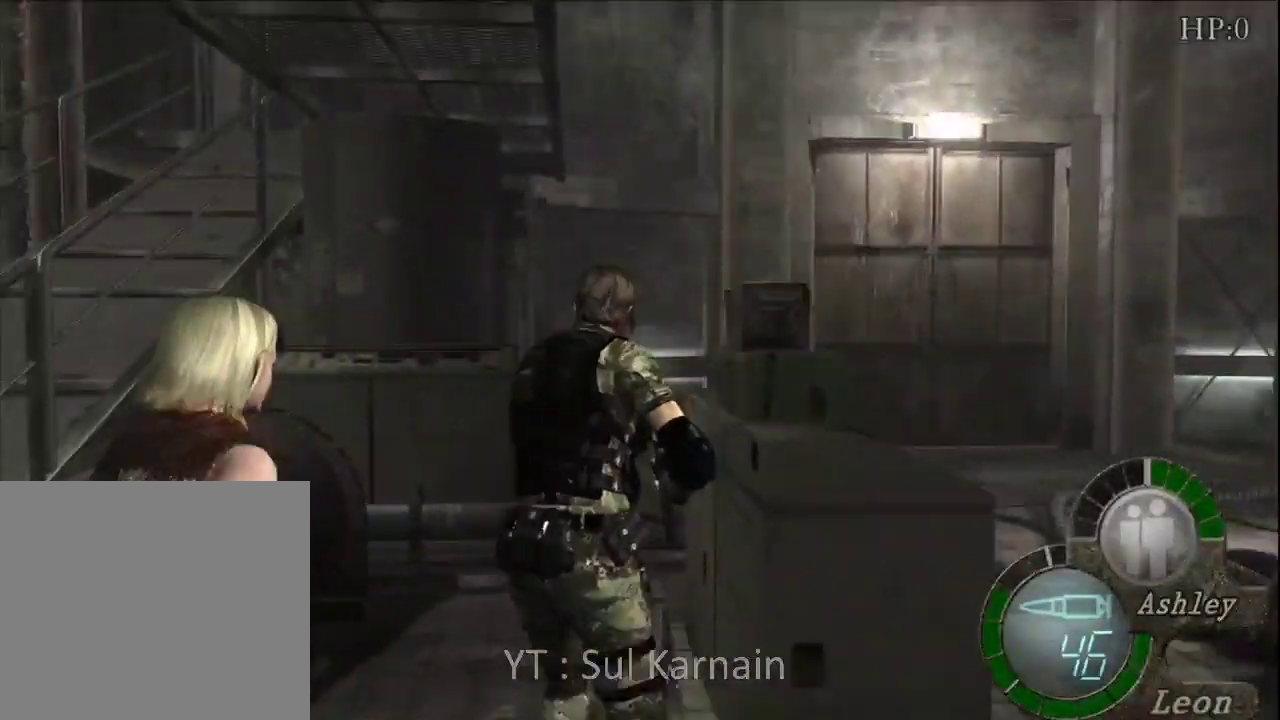
{"dt_ms": 500, "buttons": [], "left_stick": "up-right", "right_stick": "right", "events": [[167, "right_stick", "right"], [250, "left_stick", "up-right"]]}
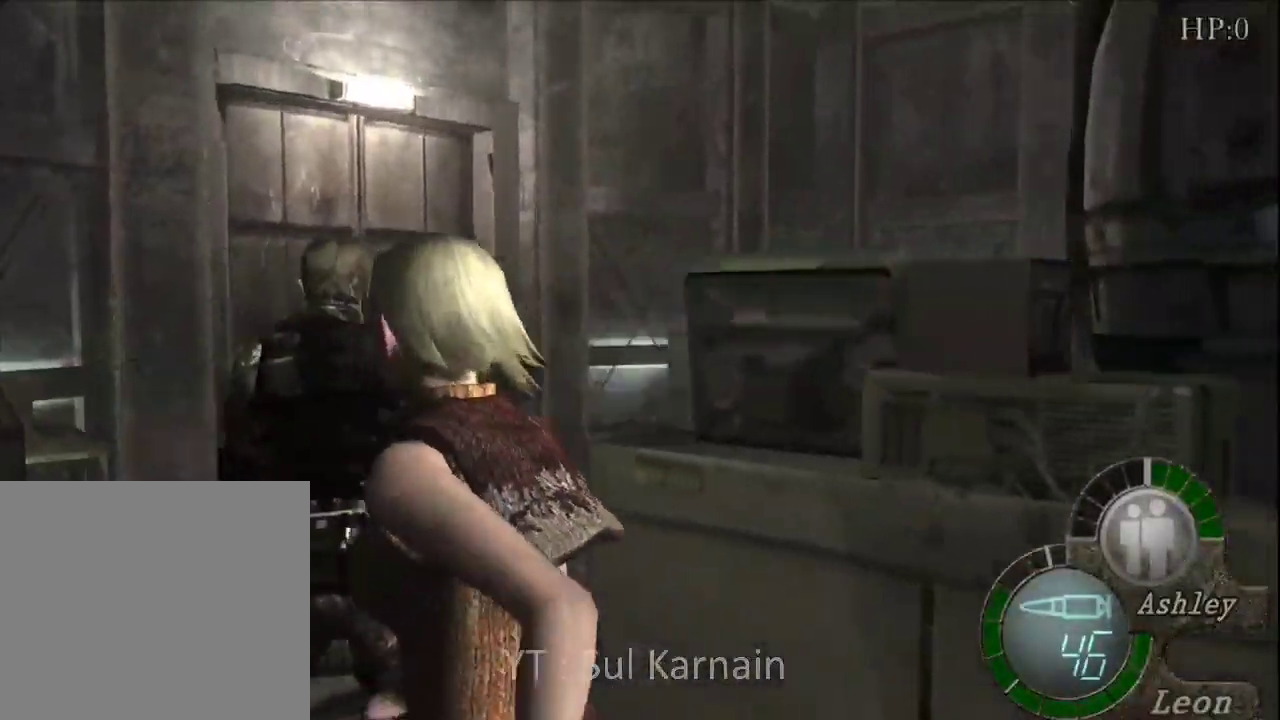
{"dt_ms": 500, "buttons": [], "left_stick": "up-right", "right_stick": "right", "events": [[217, "left_stick", "up"], [467, "left_stick", "up-right"]]}
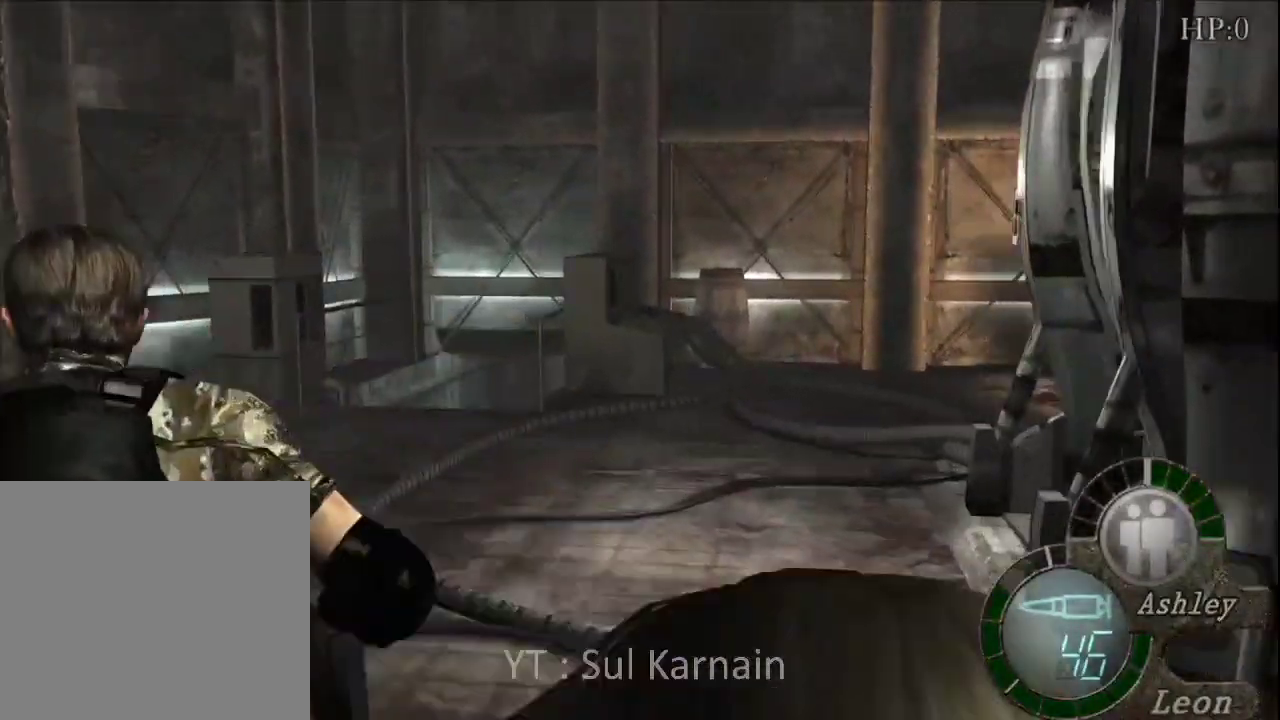
{"dt_ms": 500, "buttons": ["START"], "left_stick": "up", "right_stick": "center", "events": [[100, "R1", "down"], [167, "right_stick", "center"], [200, "R1", "up"], [267, "left_stick", "up"], [500, "START", "down"]]}
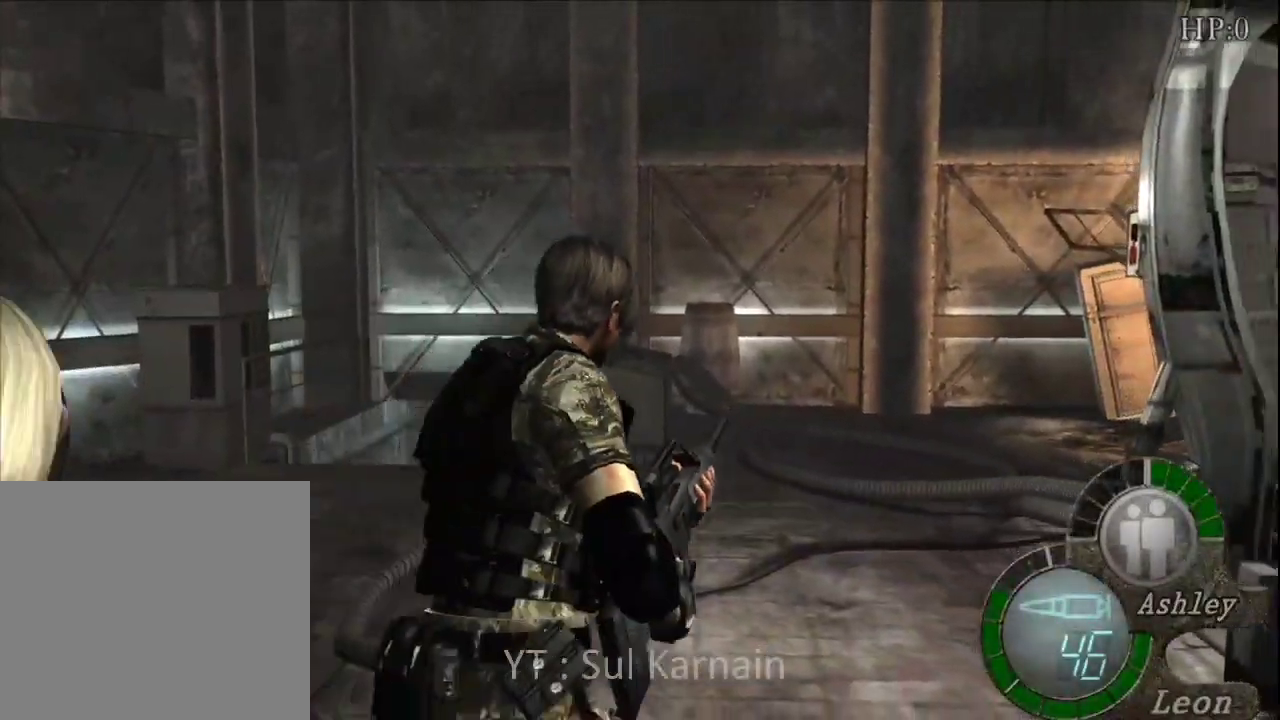
{"dt_ms": 500, "buttons": [], "left_stick": "center", "right_stick": "center", "events": [[33, "right_stick", "down"], [50, "left_stick", "center"], [133, "START", "up"], [133, "right_stick", "center"], [283, "A", "down"], [333, "A", "up"], [400, "A", "down"], [483, "A", "up"]]}
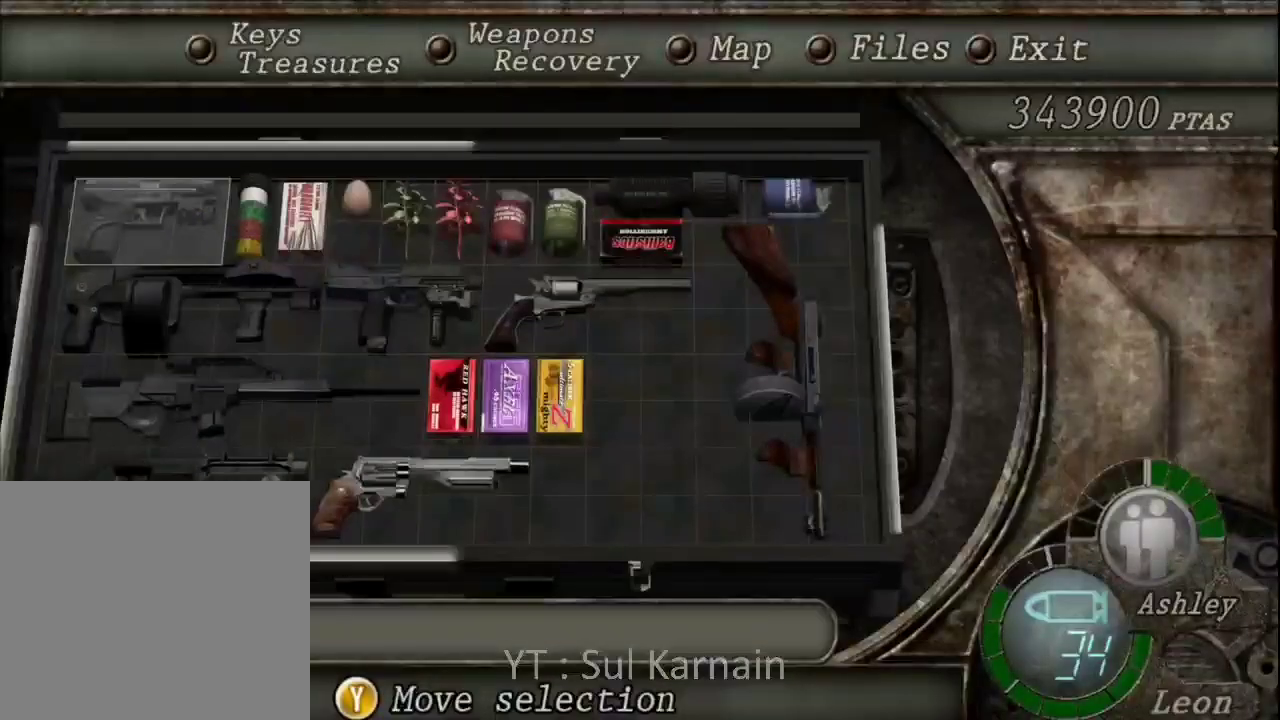
{"dt_ms": 500, "buttons": ["R1", "R2"], "left_stick": "center", "right_stick": "center", "events": [[67, "B", "down"], [117, "B", "up"], [167, "B", "down"], [283, "B", "up"], [317, "R1", "down"], [317, "R2", "down"]]}
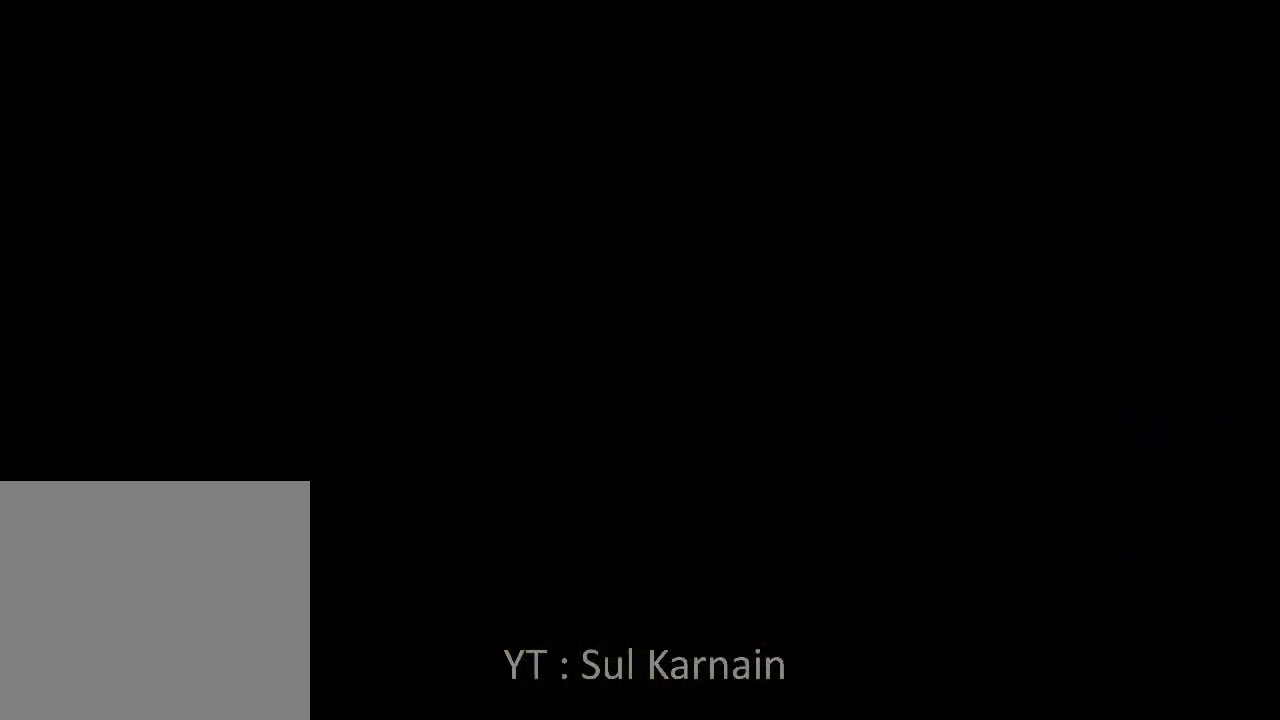
{"dt_ms": 500, "buttons": ["R1"], "left_stick": "center", "right_stick": "center", "events": [[17, "left_stick", "left"], [117, "left_stick", "down-left"], [150, "R2", "up"], [267, "left_stick", "center"]]}
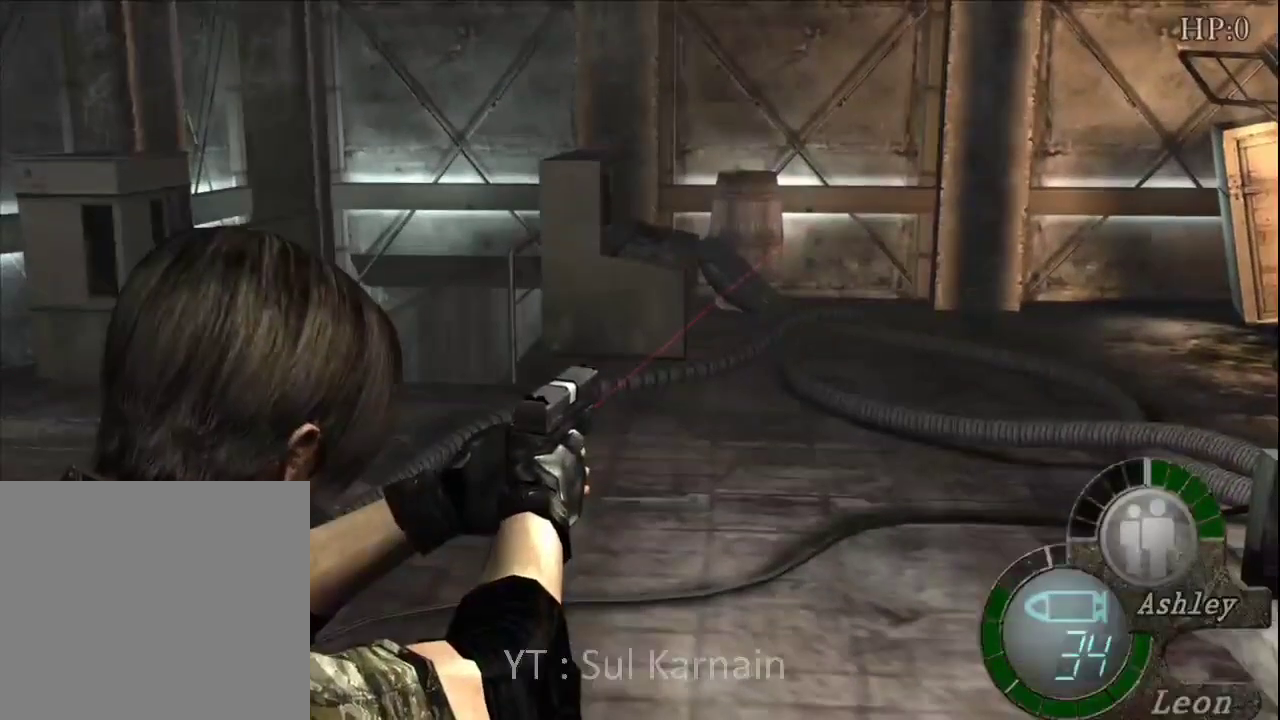
{"dt_ms": 500, "buttons": ["R1"], "left_stick": "left", "right_stick": "center", "events": [[33, "left_stick", "left"], [150, "A", "down"], [167, "left_stick", "center"], [300, "A", "up"], [433, "left_stick", "left"]]}
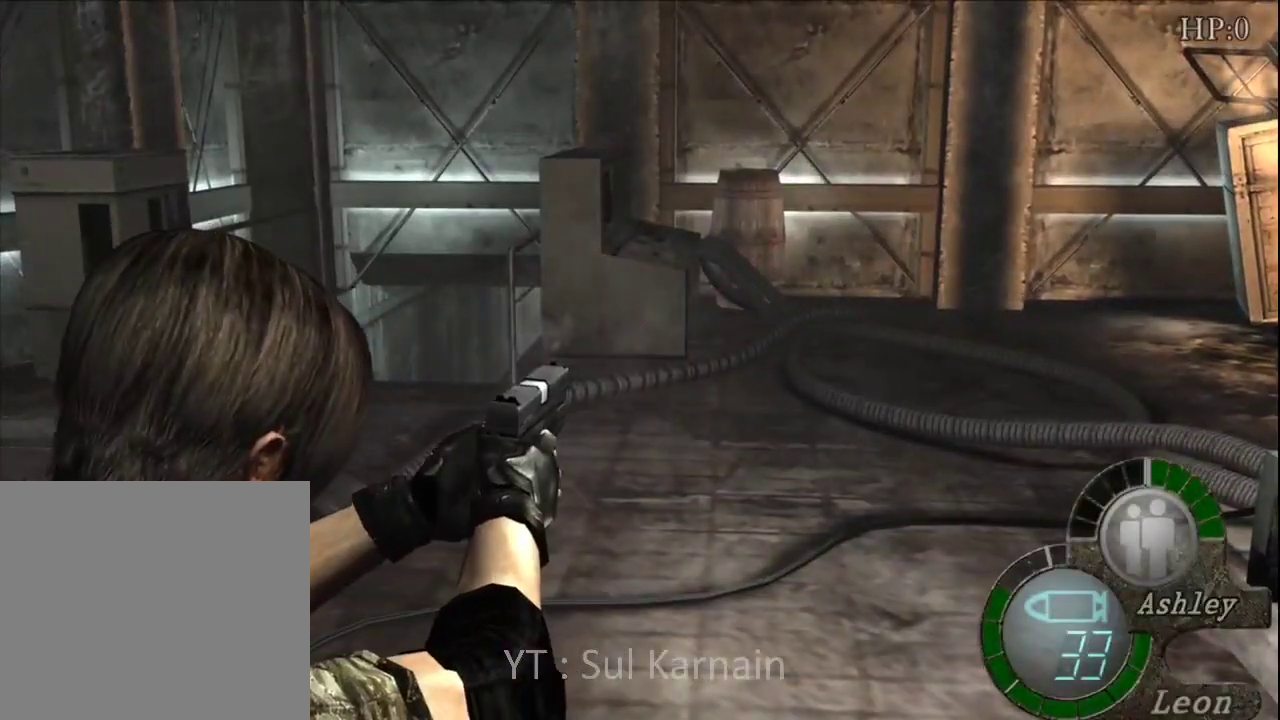
{"dt_ms": 500, "buttons": [], "left_stick": "left", "right_stick": "center", "events": [[67, "A", "down"], [67, "left_stick", "center"], [200, "A", "up"], [400, "R1", "up"], [400, "left_stick", "left"]]}
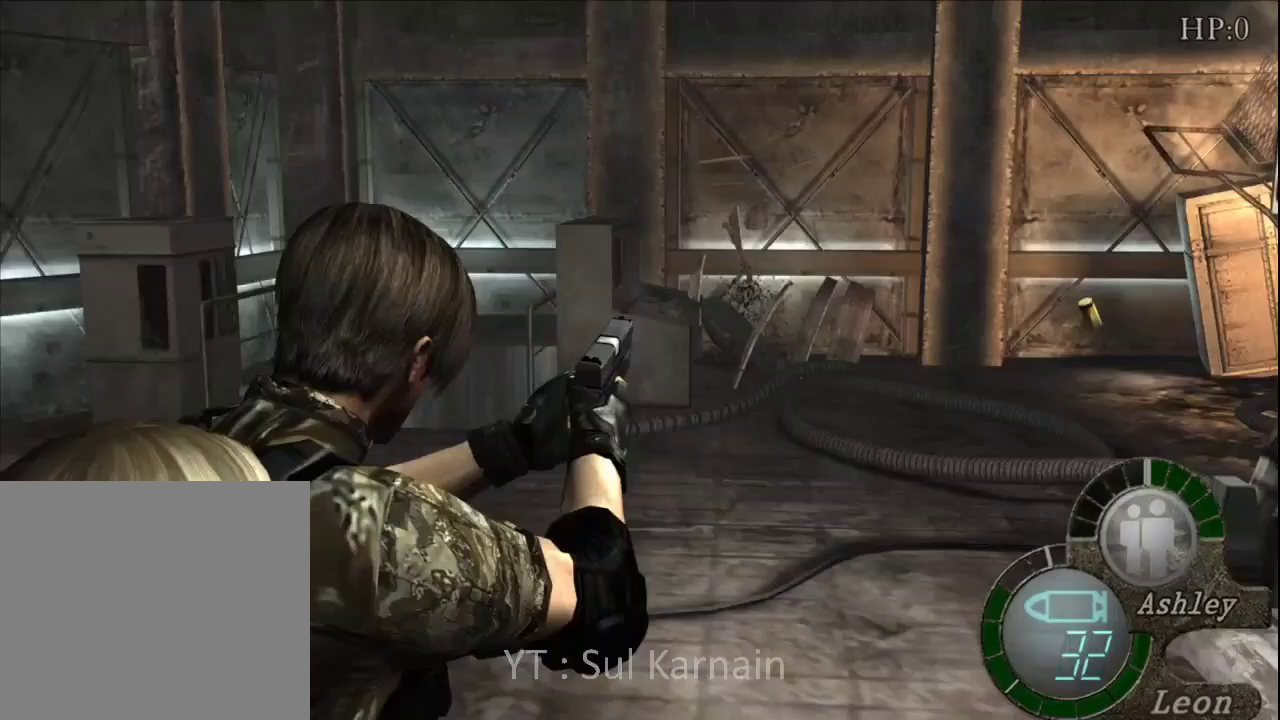
{"dt_ms": 500, "buttons": ["START"], "left_stick": "center", "right_stick": "center", "events": [[433, "left_stick", "center"], [500, "START", "down"]]}
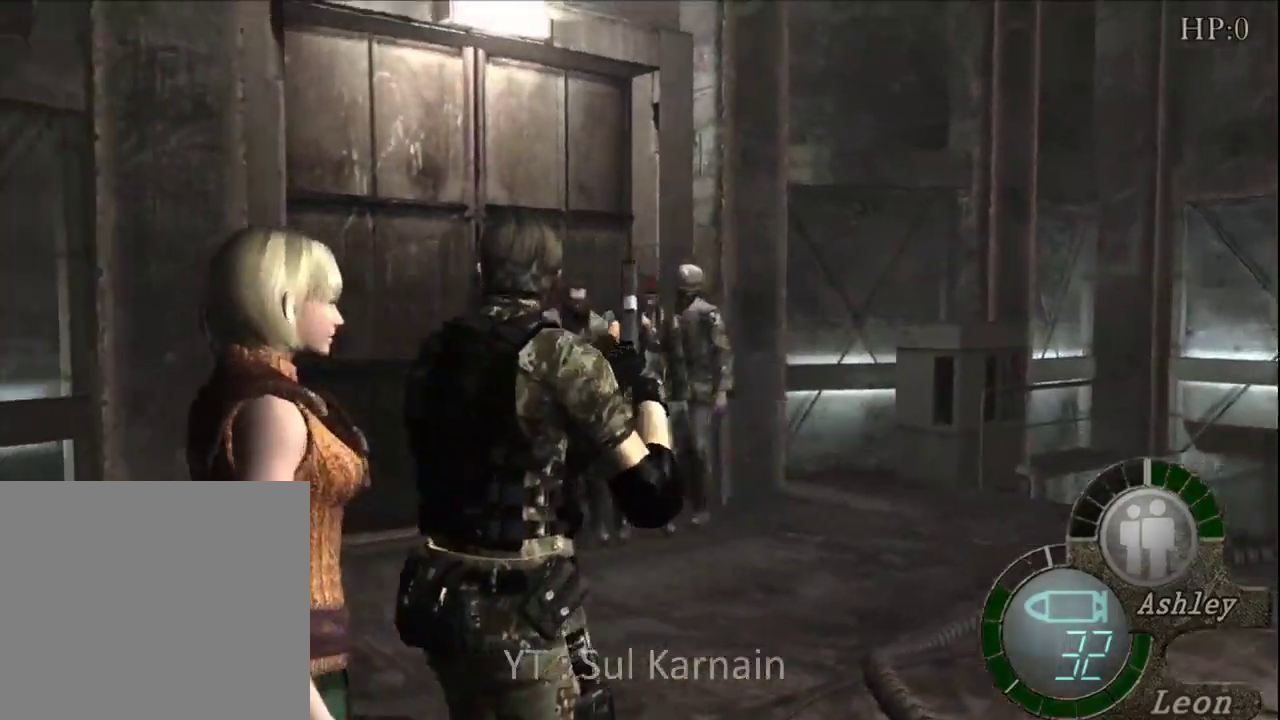
{"dt_ms": 500, "buttons": ["A"], "left_stick": "center", "right_stick": "center", "events": [[33, "right_stick", "down-left"], [150, "START", "up"], [150, "right_stick", "center"], [200, "DPAD_DOWN", "down"], [283, "DPAD_DOWN", "up"], [317, "A", "down"], [400, "A", "up"], [467, "A", "down"]]}
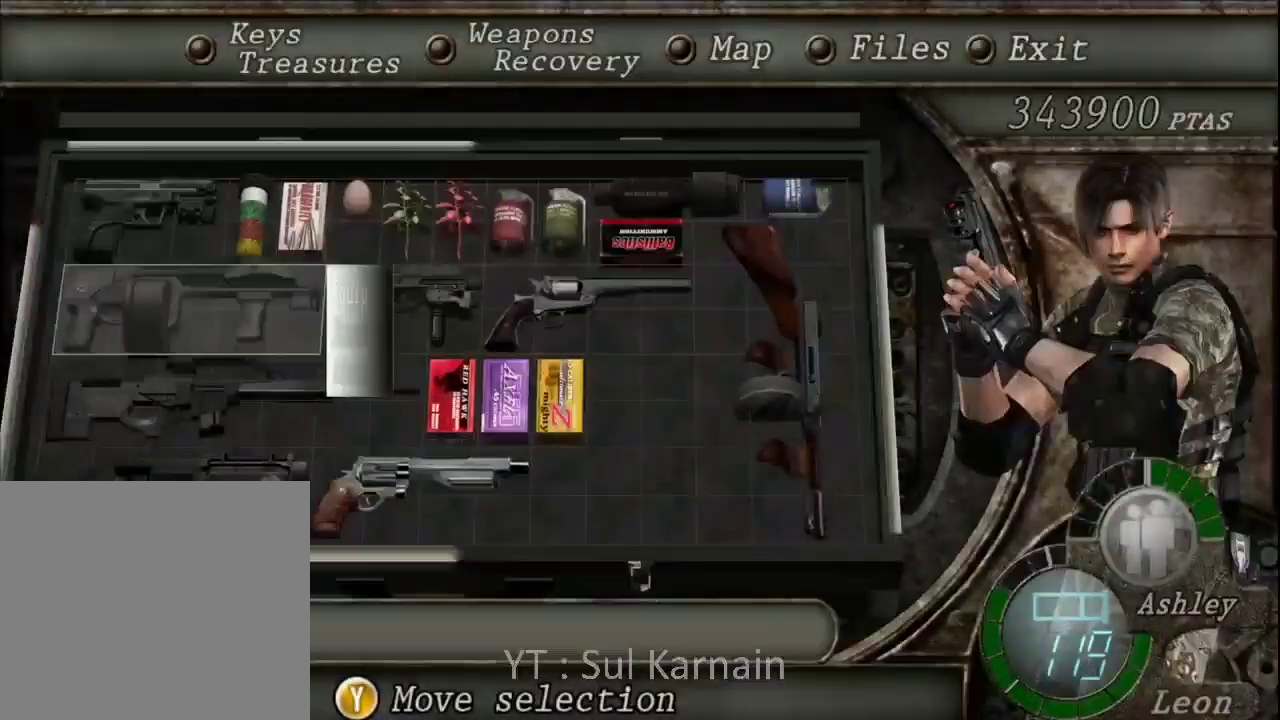
{"dt_ms": 500, "buttons": [], "left_stick": "up-left", "right_stick": "center", "events": [[50, "A", "up"], [133, "B", "down"], [183, "B", "up"], [233, "B", "down"], [317, "B", "up"], [333, "left_stick", "up"], [467, "left_stick", "up-left"]]}
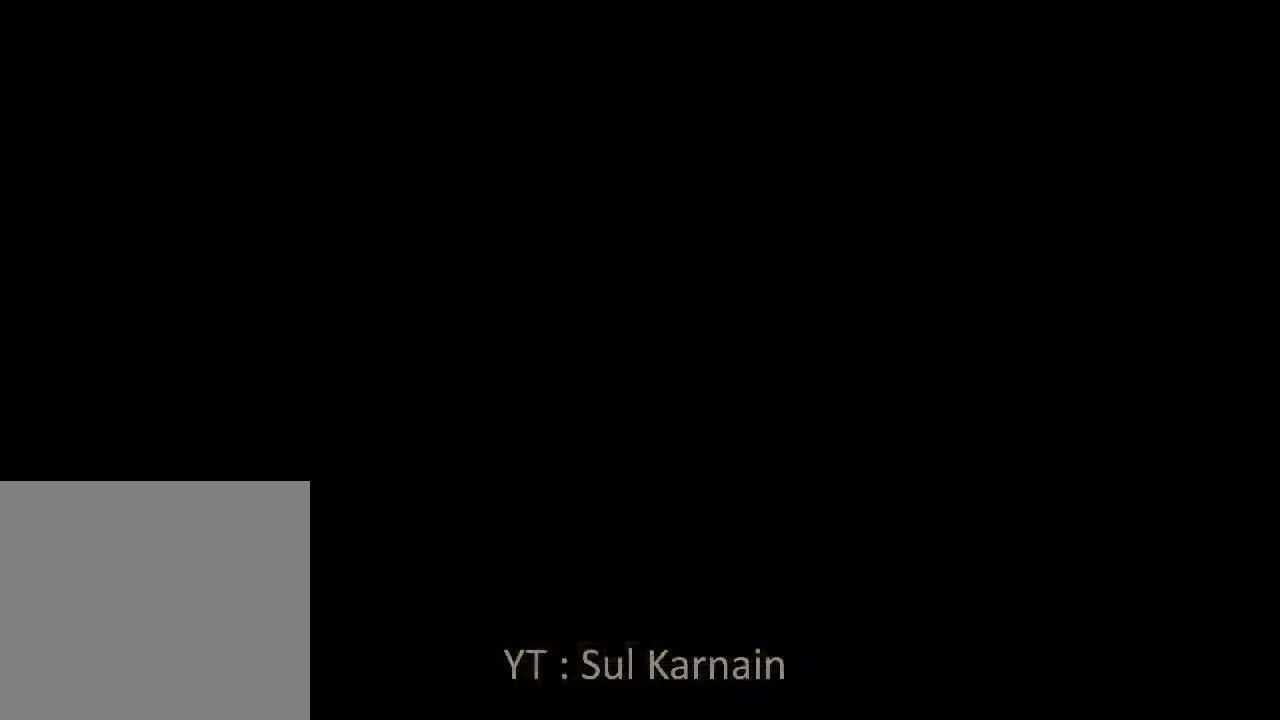
{"dt_ms": 500, "buttons": ["R1"], "left_stick": "up", "right_stick": "center", "events": [[83, "left_stick", "up"], [500, "R1", "down"]]}
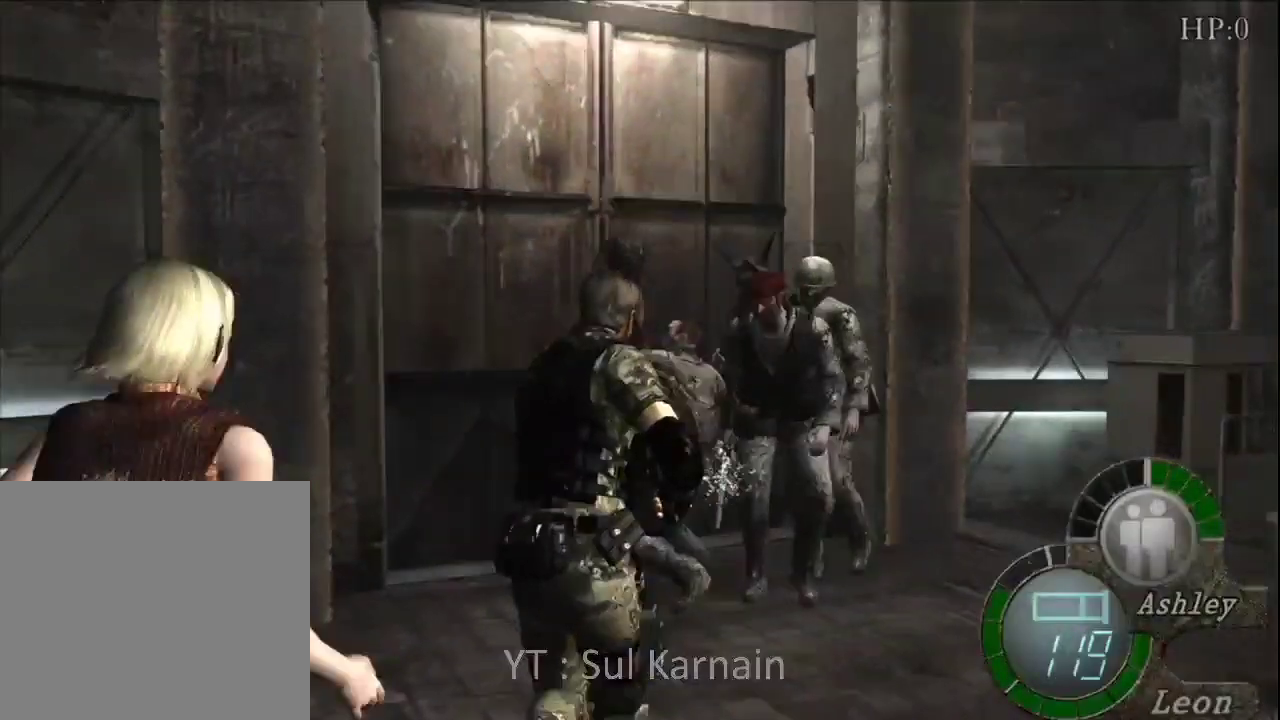
{"dt_ms": 500, "buttons": ["A", "R1"], "left_stick": "down-left", "right_stick": "center", "events": [[100, "left_stick", "down"], [200, "A", "down"], [250, "left_stick", "left"], [350, "left_stick", "down-left"]]}
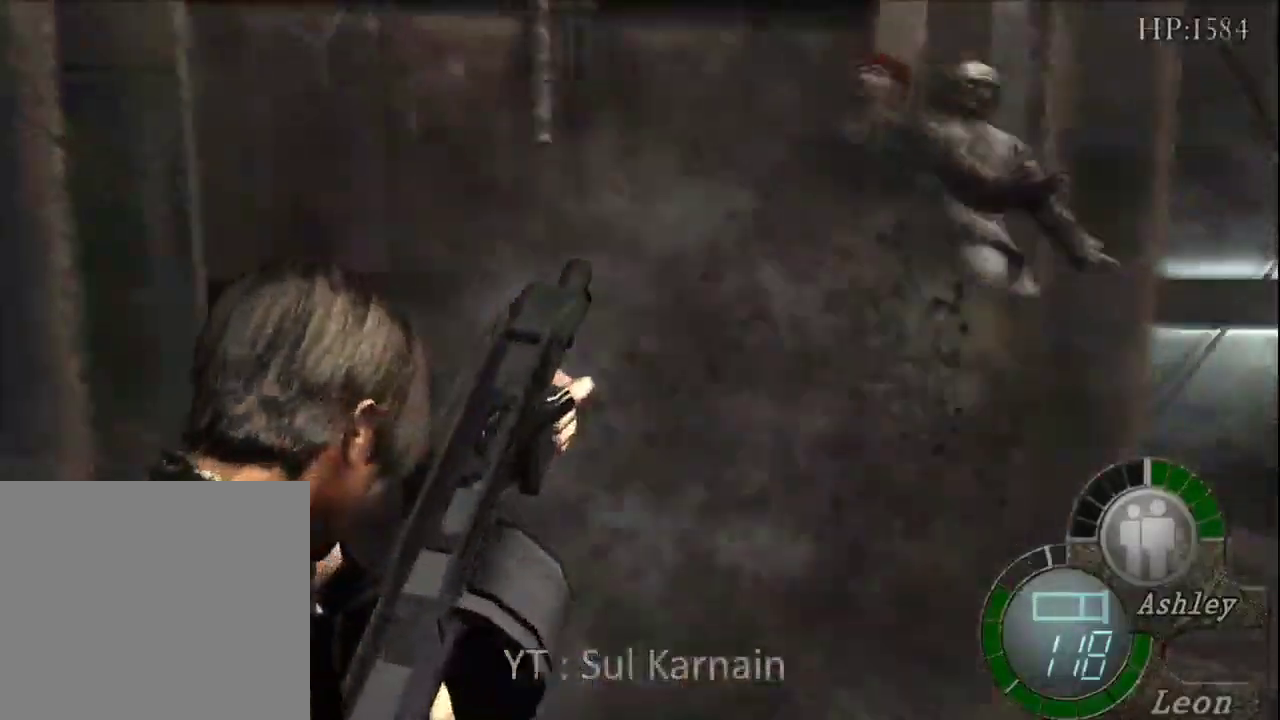
{"dt_ms": 500, "buttons": ["R1"], "left_stick": "center", "right_stick": "center", "events": [[83, "left_stick", "center"], [417, "A", "up"]]}
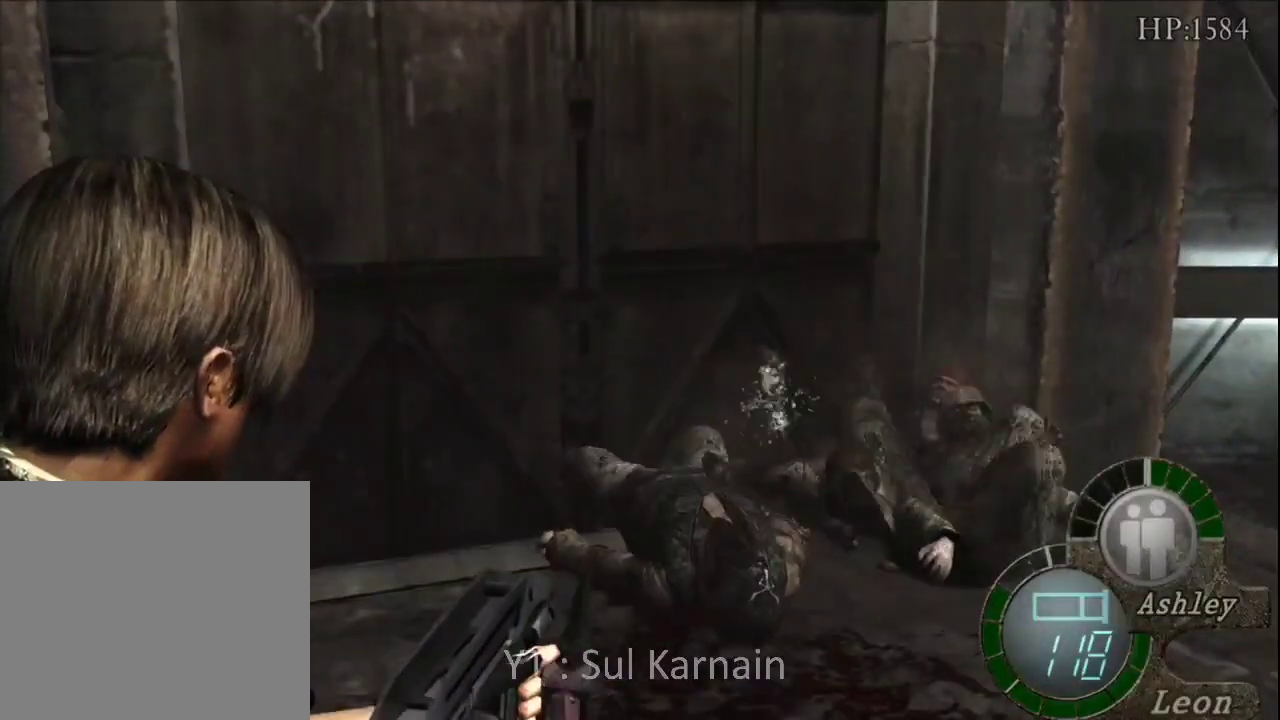
{"dt_ms": 500, "buttons": [], "left_stick": "up-left", "right_stick": "right", "events": [[150, "R2", "down"], [200, "R1", "up"], [200, "R2", "up"], [300, "left_stick", "up-left"], [450, "right_stick", "right"]]}
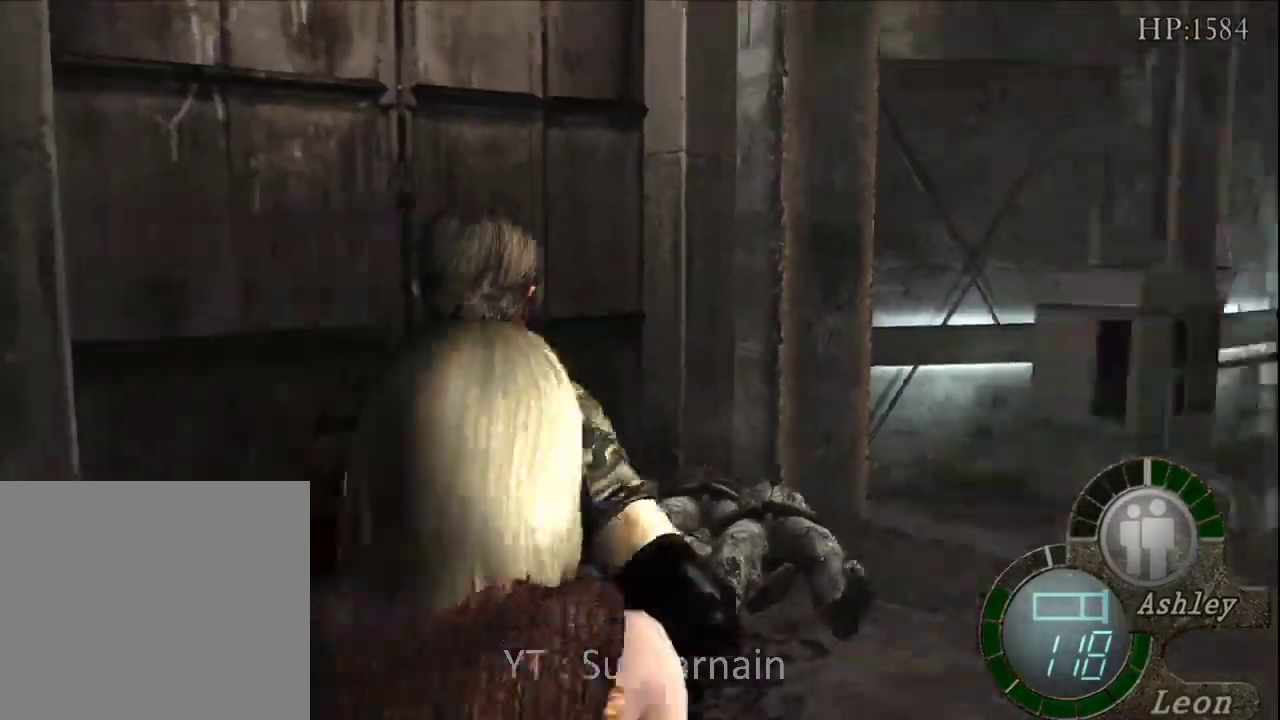
{"dt_ms": 500, "buttons": [], "left_stick": "up-right", "right_stick": "right", "events": [[250, "left_stick", "up"], [467, "left_stick", "up-right"]]}
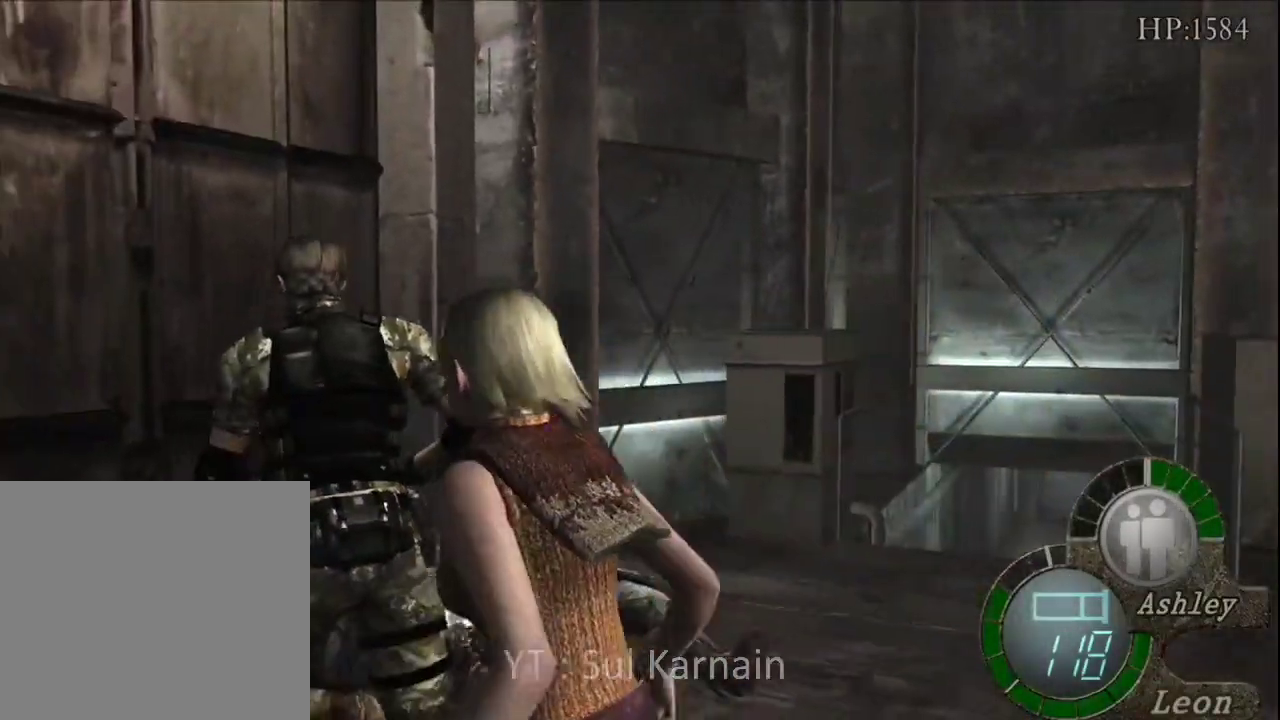
{"dt_ms": 500, "buttons": ["R1"], "left_stick": "down-left", "right_stick": "center", "events": [[200, "R1", "down"], [217, "right_stick", "center"], [233, "left_stick", "down"], [283, "left_stick", "down-left"], [317, "R2", "down"], [367, "R2", "up"]]}
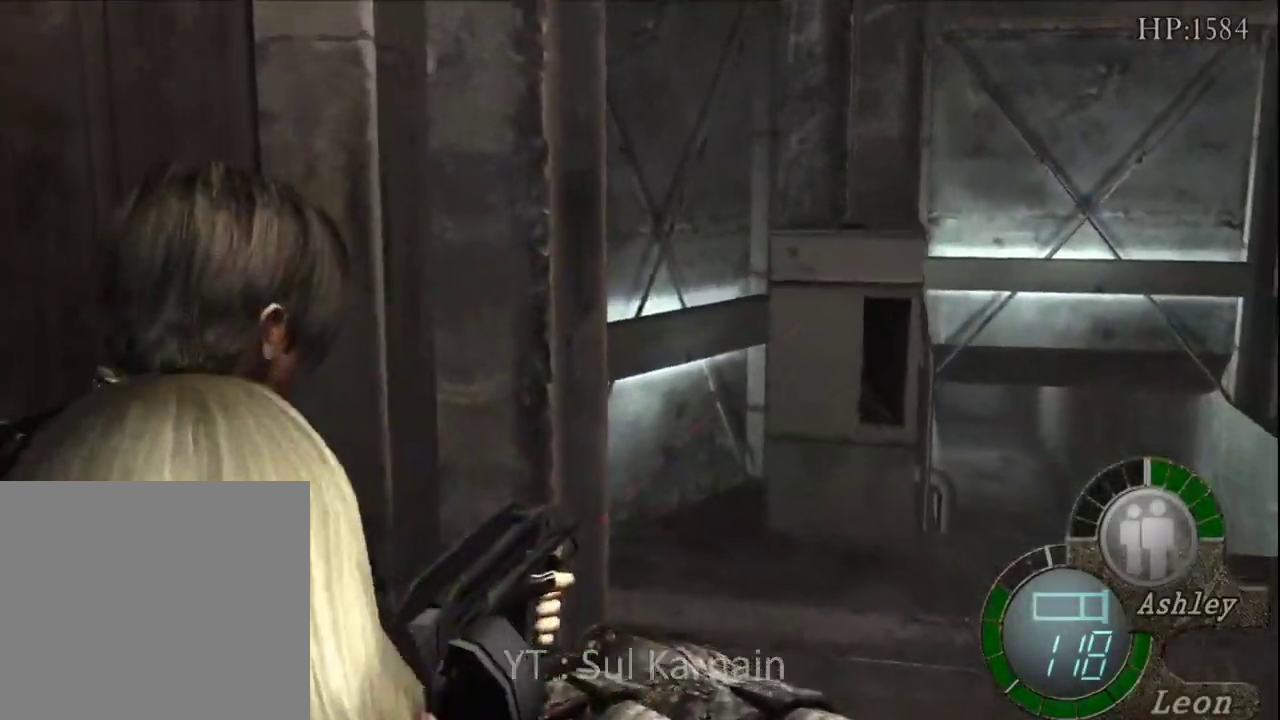
{"dt_ms": 500, "buttons": ["R1"], "left_stick": "down-left", "right_stick": "center", "events": [[350, "R2", "down"], [450, "R2", "up"]]}
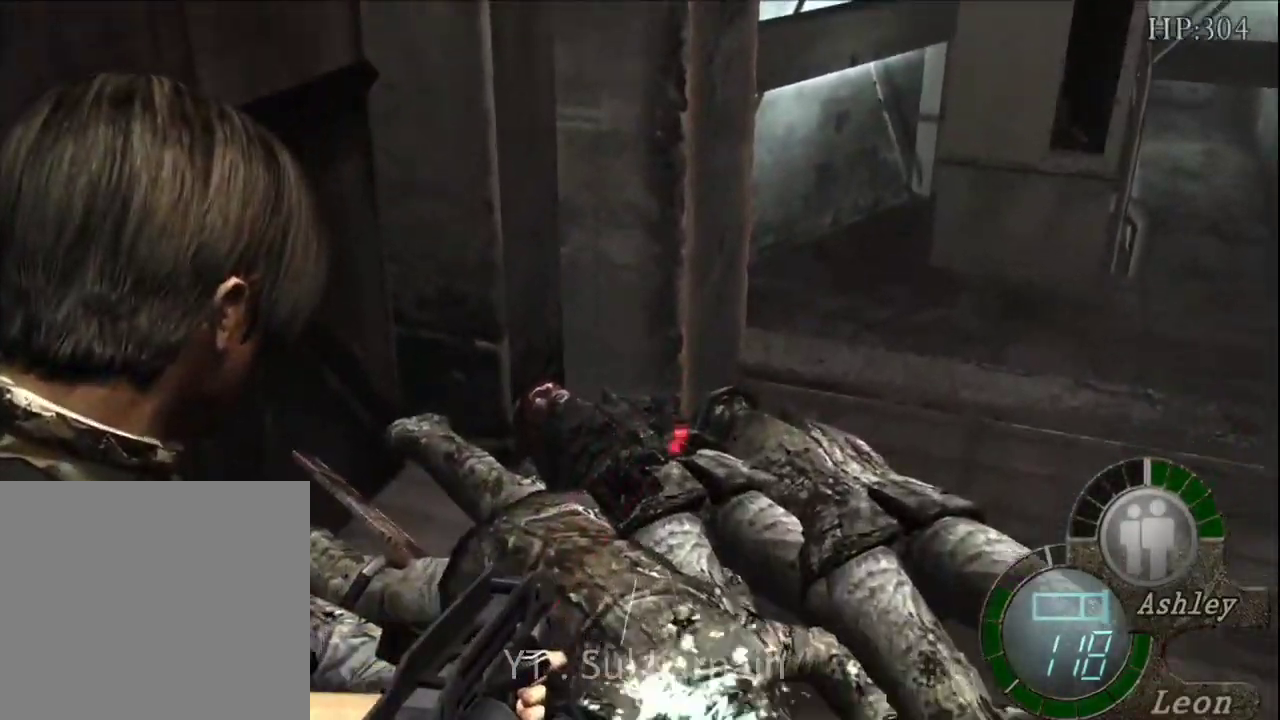
{"dt_ms": 500, "buttons": ["A", "R1"], "left_stick": "center", "right_stick": "center", "events": [[33, "A", "down"], [300, "left_stick", "center"]]}
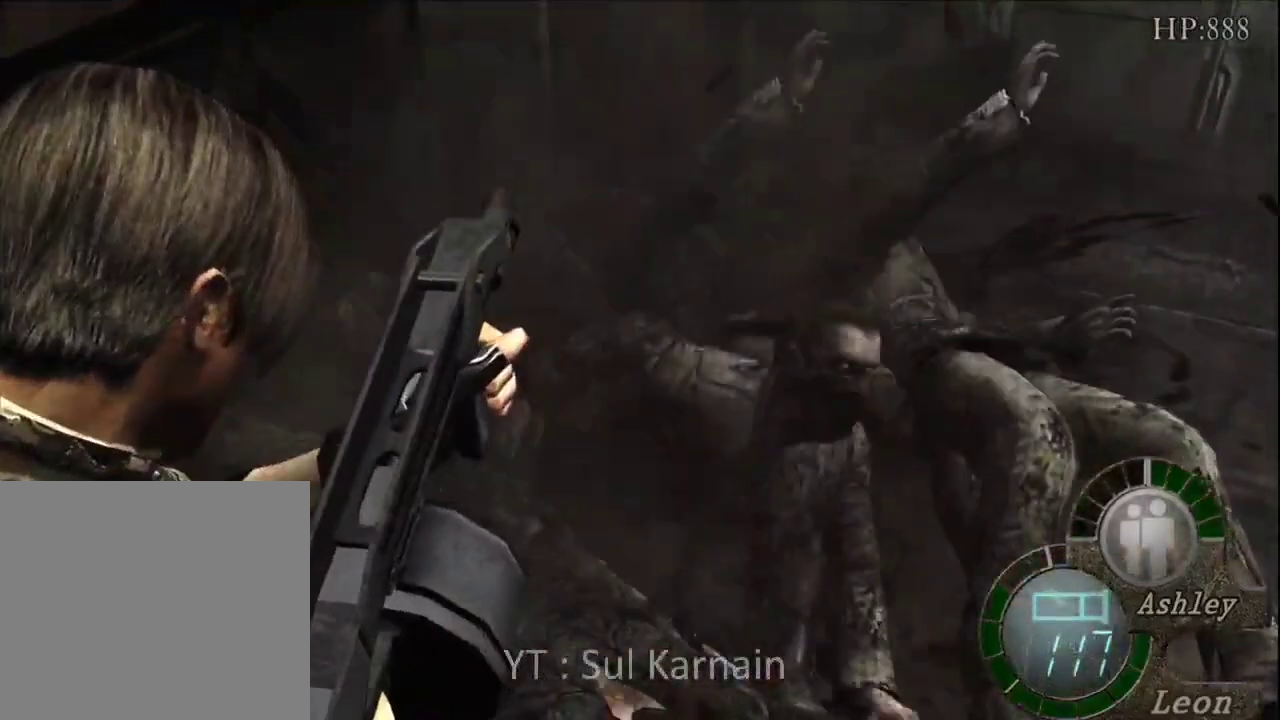
{"dt_ms": 500, "buttons": ["R1"], "left_stick": "down", "right_stick": "center", "events": [[100, "left_stick", "down-left"], [117, "A", "up"], [333, "left_stick", "center"], [450, "R2", "down"], [500, "R2", "up"], [500, "left_stick", "down"]]}
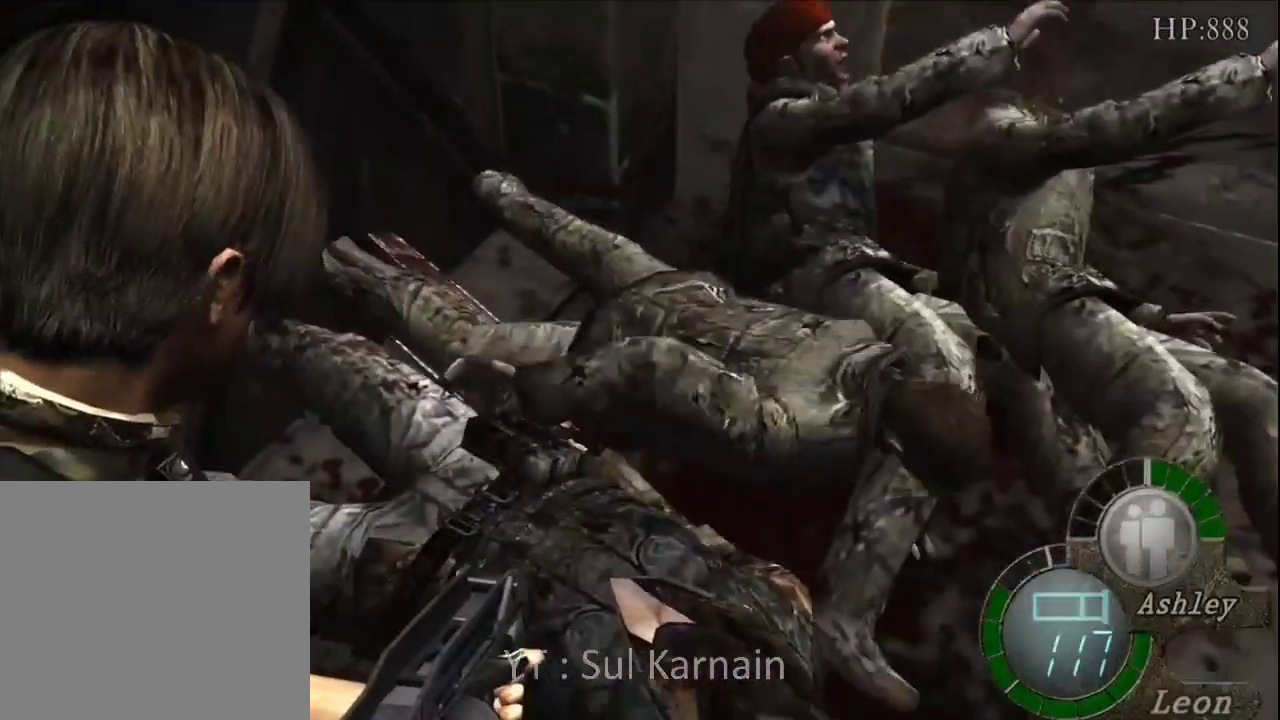
{"dt_ms": 500, "buttons": ["A", "R1"], "left_stick": "center", "right_stick": "center", "events": [[150, "A", "down"], [300, "left_stick", "center"]]}
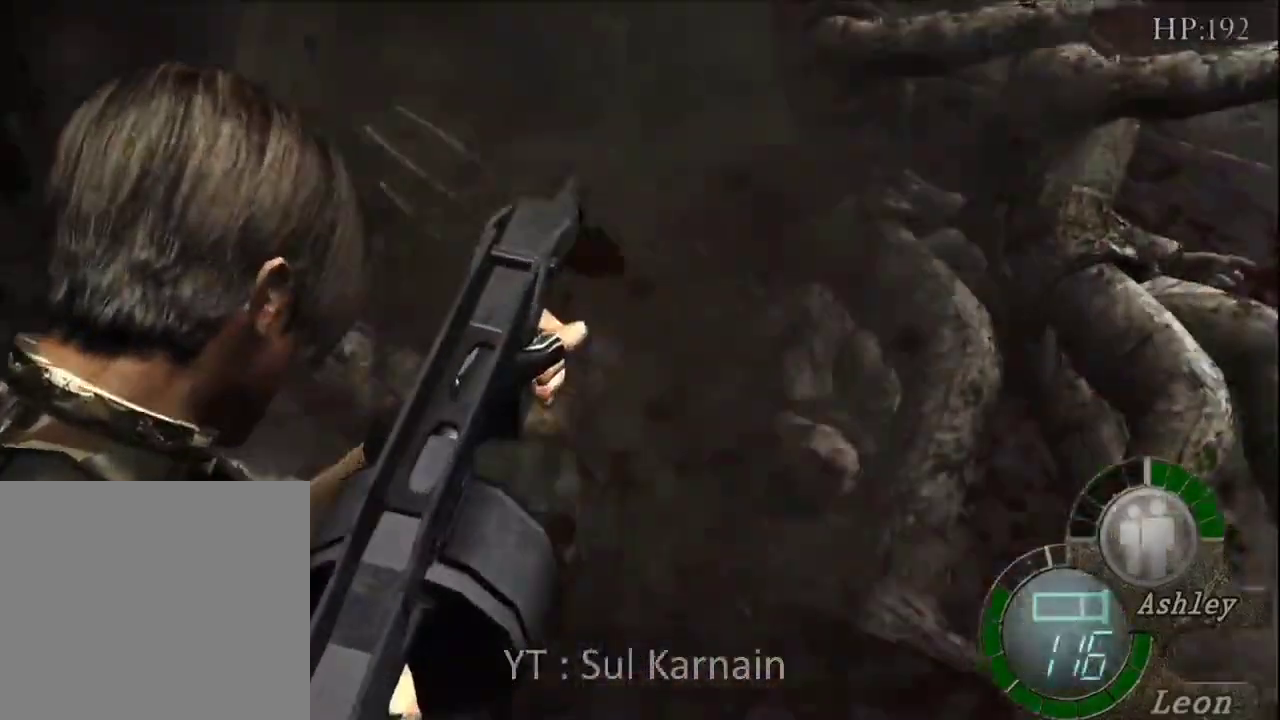
{"dt_ms": 500, "buttons": ["R1"], "left_stick": "right", "right_stick": "center", "events": [[133, "left_stick", "left"], [183, "A", "up"], [267, "left_stick", "up"], [350, "R2", "down"], [433, "left_stick", "right"], [467, "R2", "up"]]}
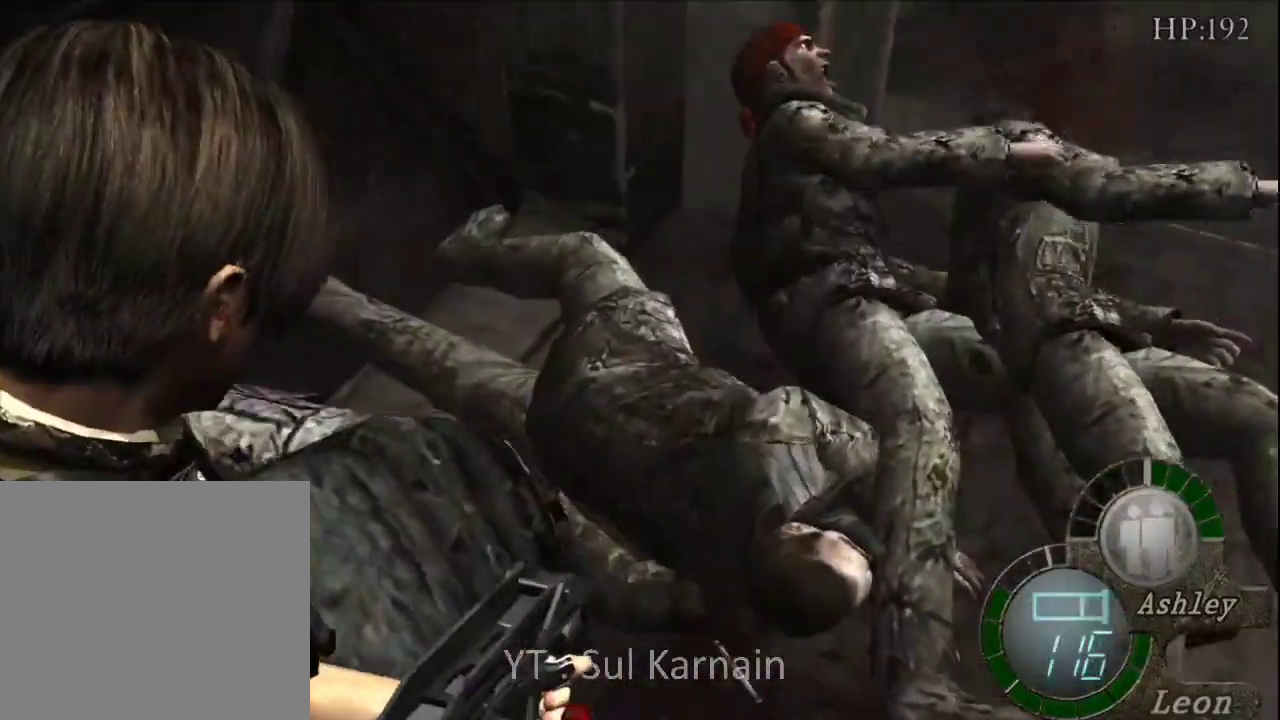
{"dt_ms": 500, "buttons": ["R1"], "left_stick": "down-left", "right_stick": "center", "events": [[217, "left_stick", "center"], [383, "left_stick", "left"], [483, "left_stick", "down-left"]]}
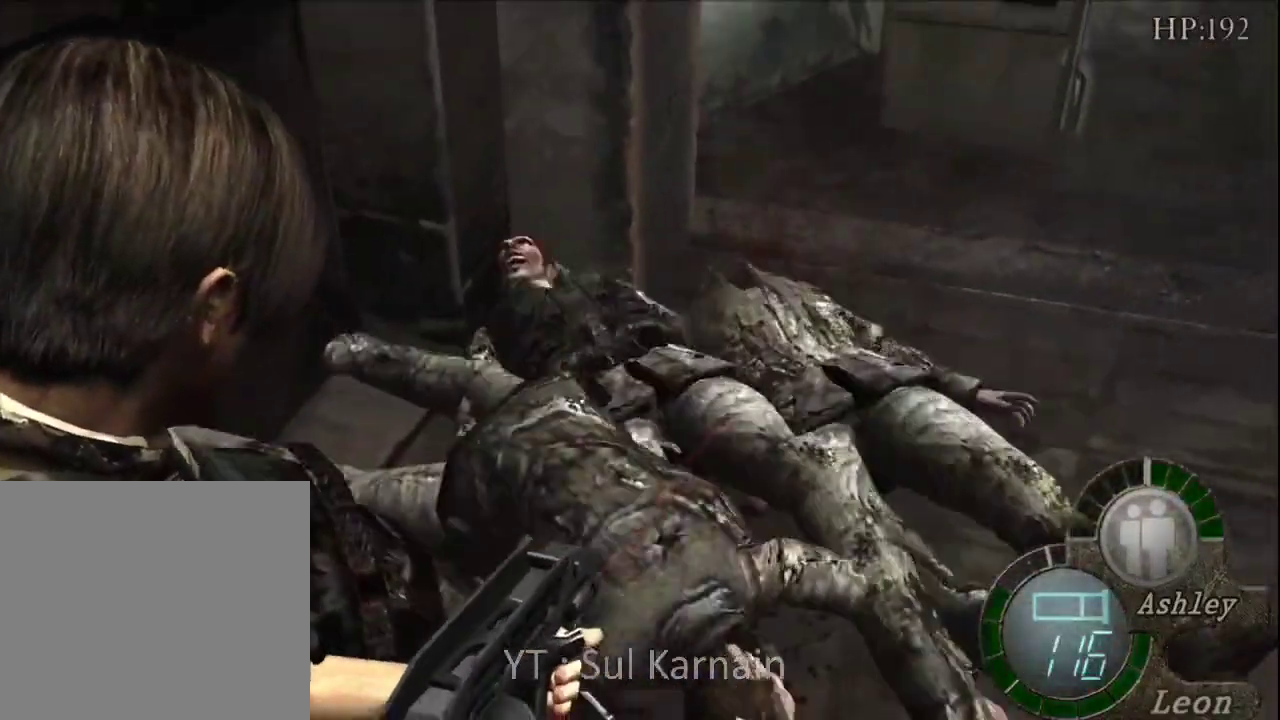
{"dt_ms": 1000, "buttons": ["R1", "R2"], "left_stick": "right", "right_stick": "center"}
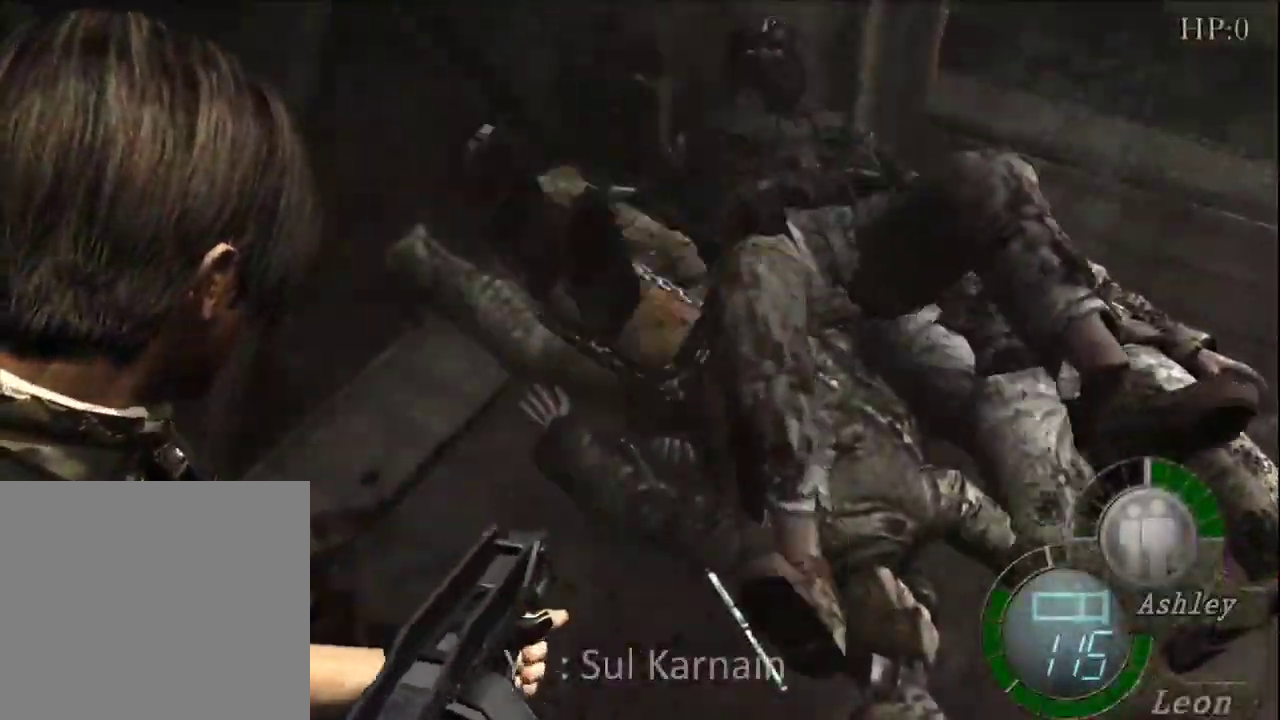
{"dt_ms": 500, "buttons": [], "left_stick": "up-right", "right_stick": "center", "events": [[33, "R1", "up"], [33, "R2", "up"], [33, "left_stick", "up-right"], [150, "left_stick", "up"], [317, "left_stick", "up-right"]]}
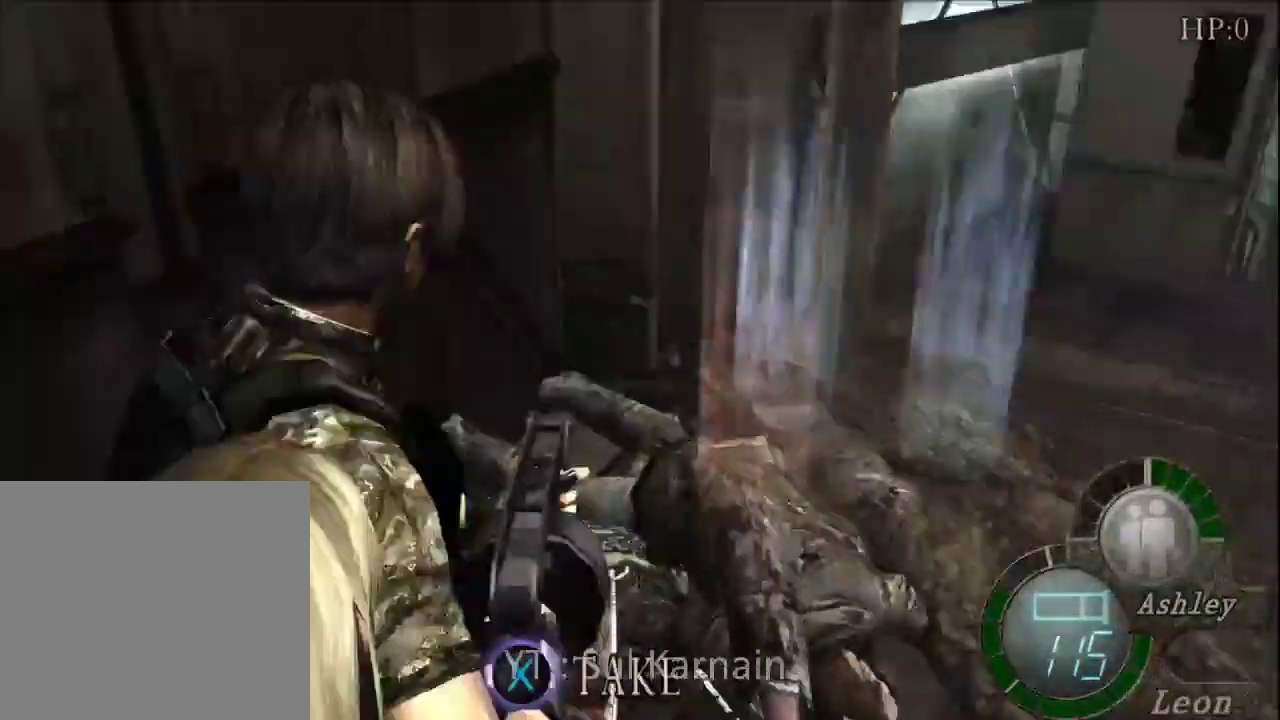
{"dt_ms": 500, "buttons": ["A"], "left_stick": "center", "right_stick": "center", "events": [[267, "left_stick", "up"], [333, "A", "down"], [400, "left_stick", "center"], [417, "A", "up"], [483, "A", "down"]]}
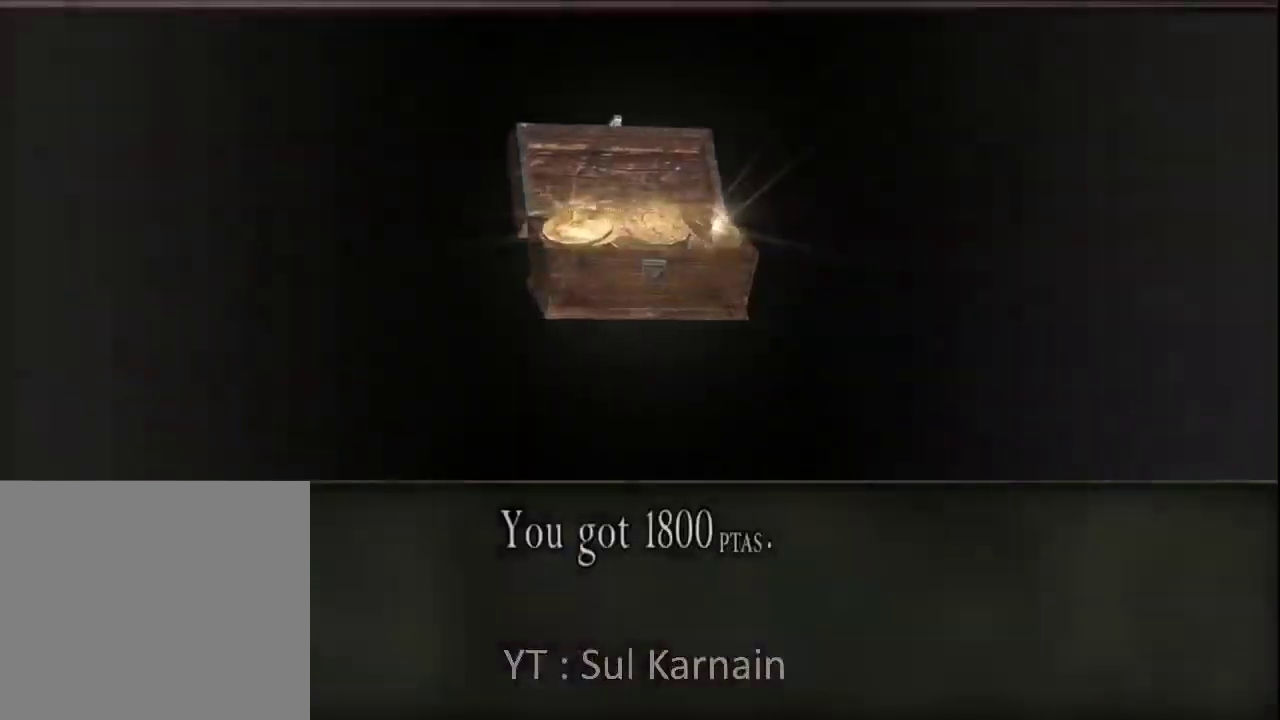
{"dt_ms": 500, "buttons": [], "left_stick": "up", "right_stick": "center", "events": [[67, "A", "up"], [117, "A", "down"], [200, "A", "up"], [217, "left_stick", "up"], [283, "A", "down"], [333, "A", "up"], [417, "A", "down"], [483, "A", "up"]]}